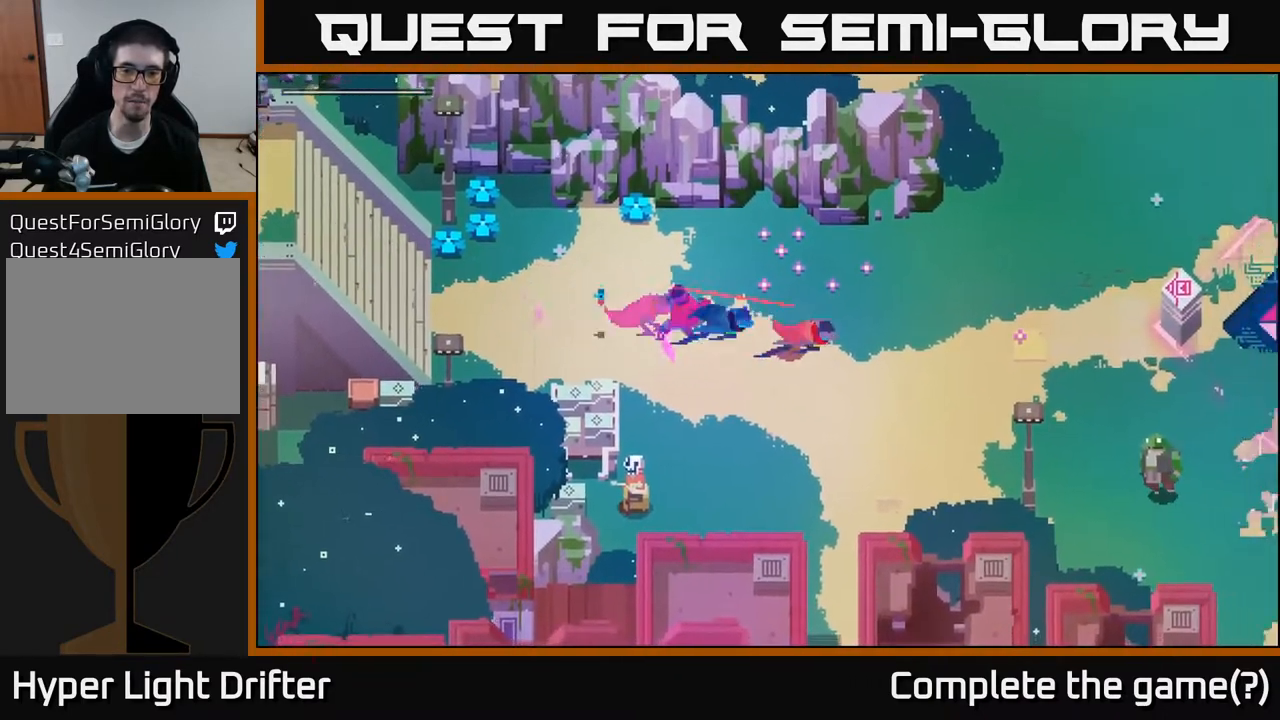
Gameplay with a controller (Xbox layout); each line is a JSON object with the inputs held at the frame after it. "events" lists button and stick changes between this image and that frame as [ms after this image, input, new state], when the widget could be followed in between.
{"buttons": [], "left_stick": "up-right", "right_stick": "center", "events": [[83, "A", "up"], [250, "left_stick", "up-right"], [267, "A", "down"], [333, "A", "up"]]}
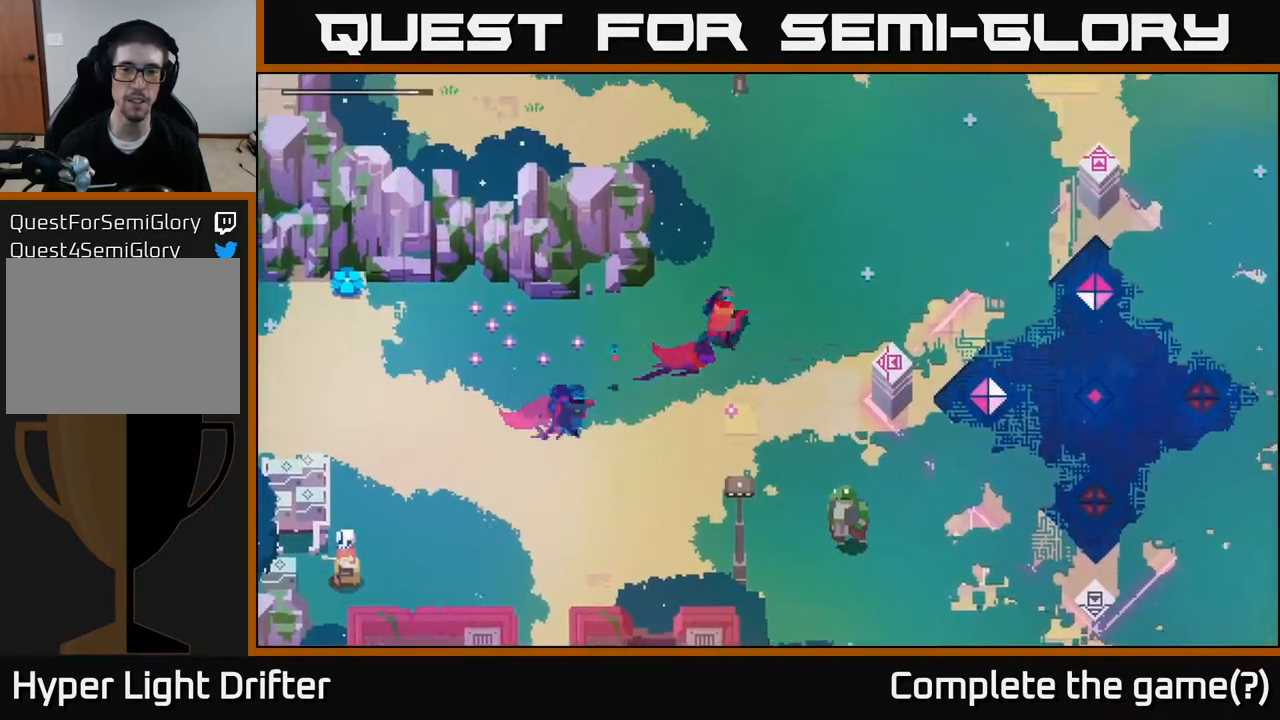
{"buttons": [], "left_stick": "left", "right_stick": "center", "events": [[50, "A", "down"], [167, "A", "up"], [167, "left_stick", "up"], [300, "left_stick", "up-left"], [483, "left_stick", "left"]]}
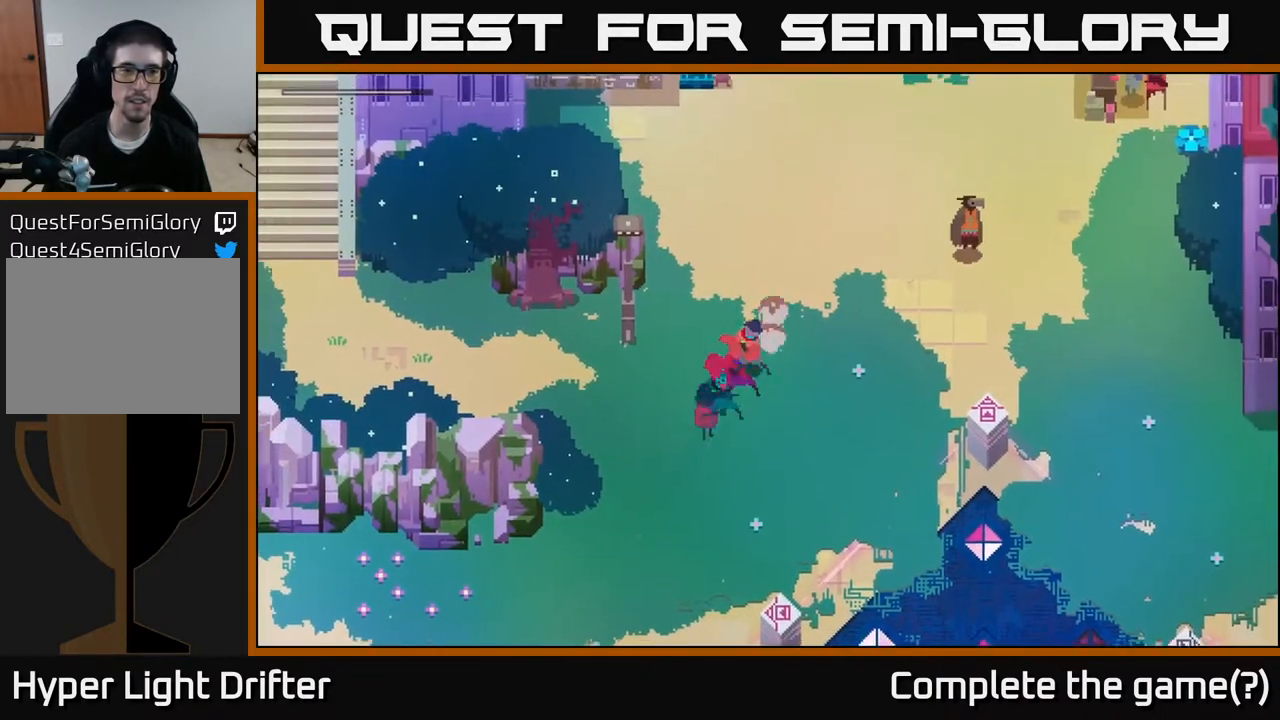
{"buttons": [], "left_stick": "down-left", "right_stick": "center", "events": [[350, "left_stick", "down-left"]]}
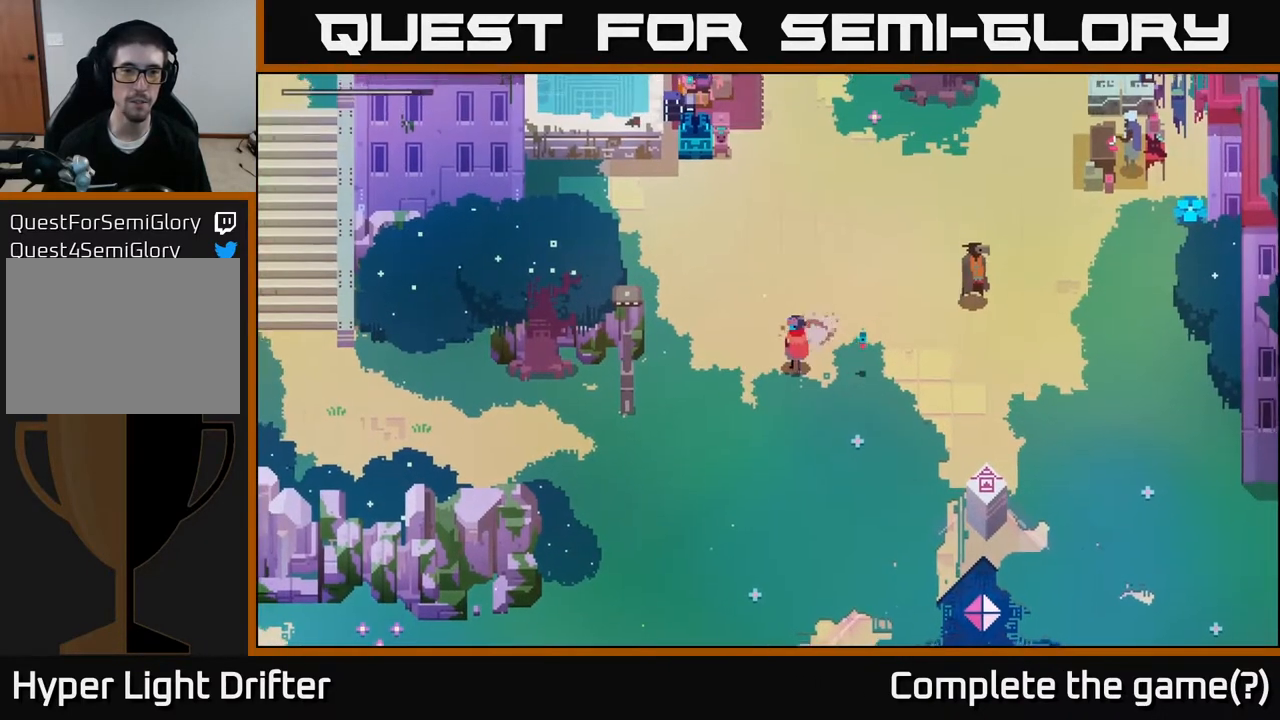
{"buttons": [], "left_stick": "down-left", "right_stick": "center", "events": []}
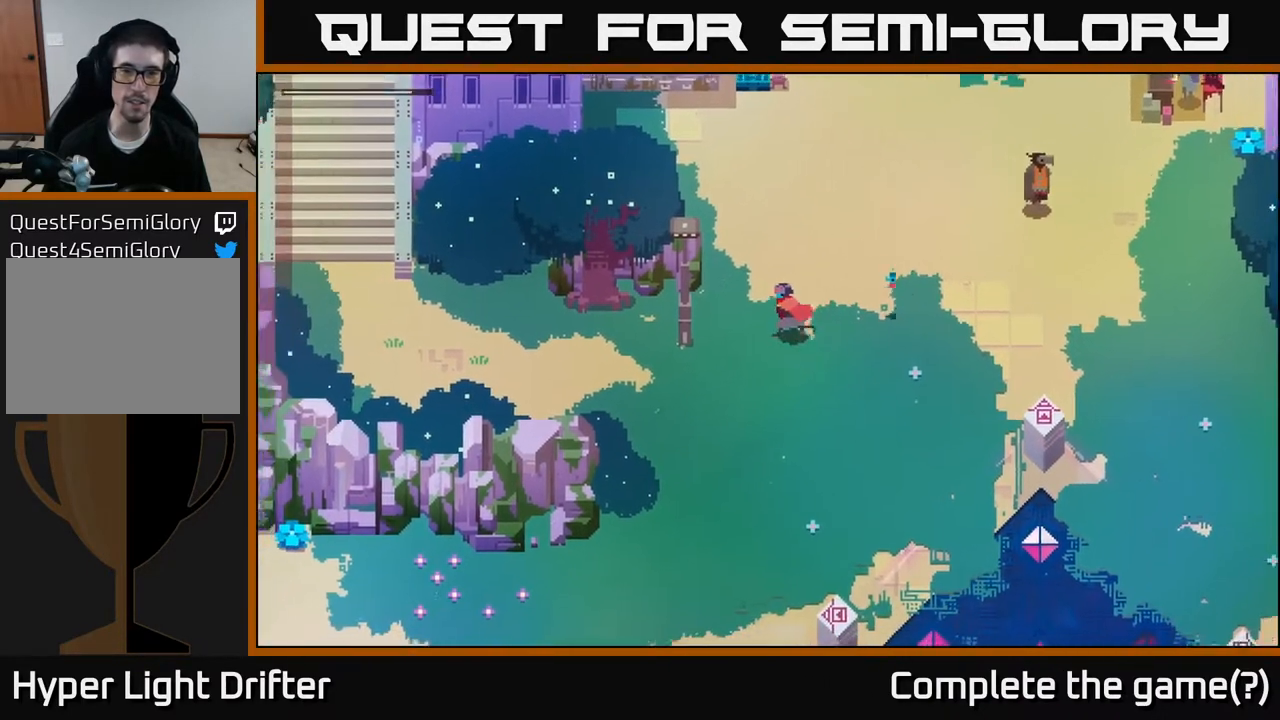
{"buttons": [], "left_stick": "left", "right_stick": "center", "events": [[17, "left_stick", "left"]]}
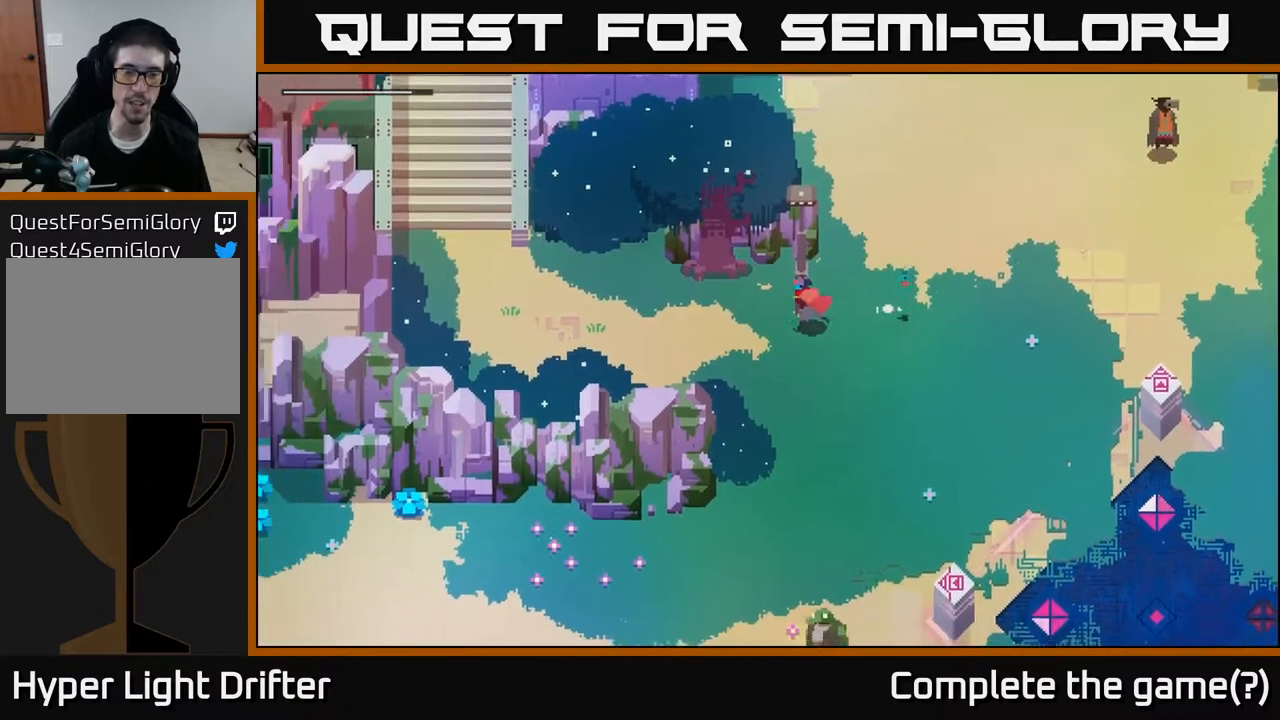
{"buttons": [], "left_stick": "left", "right_stick": "center", "events": [[367, "A", "down"], [500, "A", "up"]]}
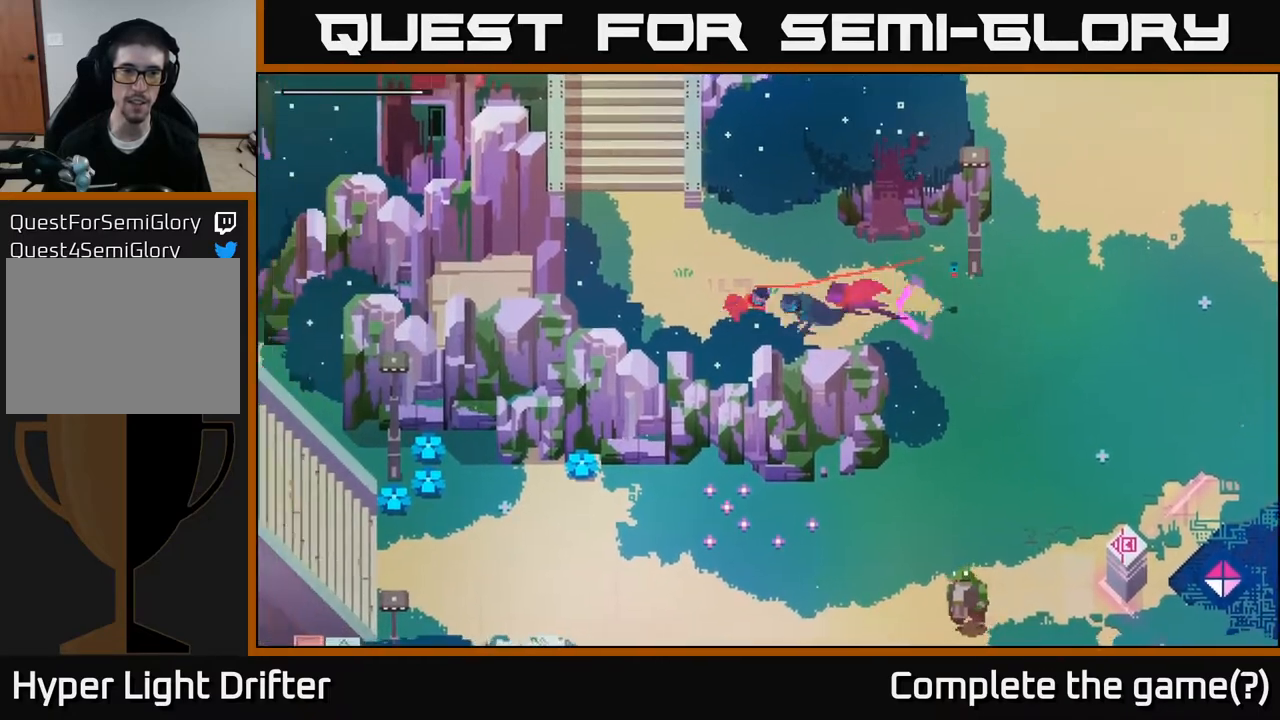
{"buttons": [], "left_stick": "up-left", "right_stick": "center", "events": [[50, "left_stick", "up-left"]]}
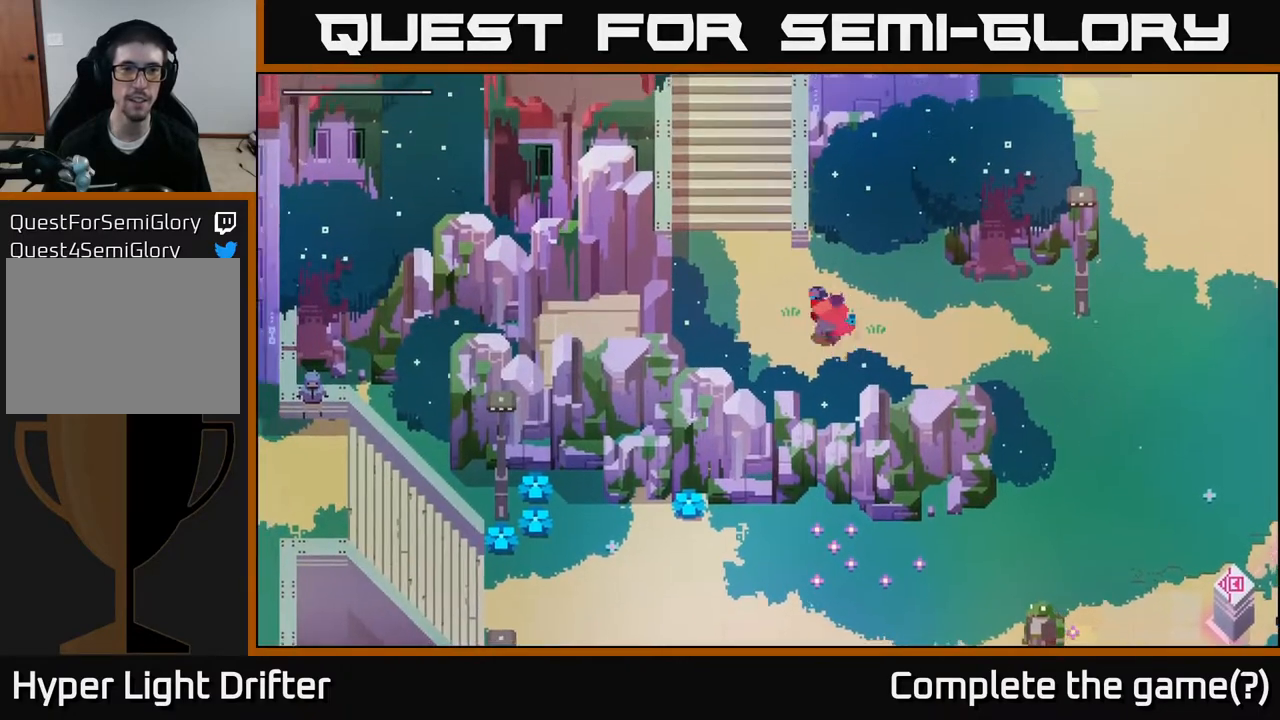
{"buttons": ["A"], "left_stick": "up", "right_stick": "center", "events": [[417, "A", "down"], [417, "left_stick", "up"]]}
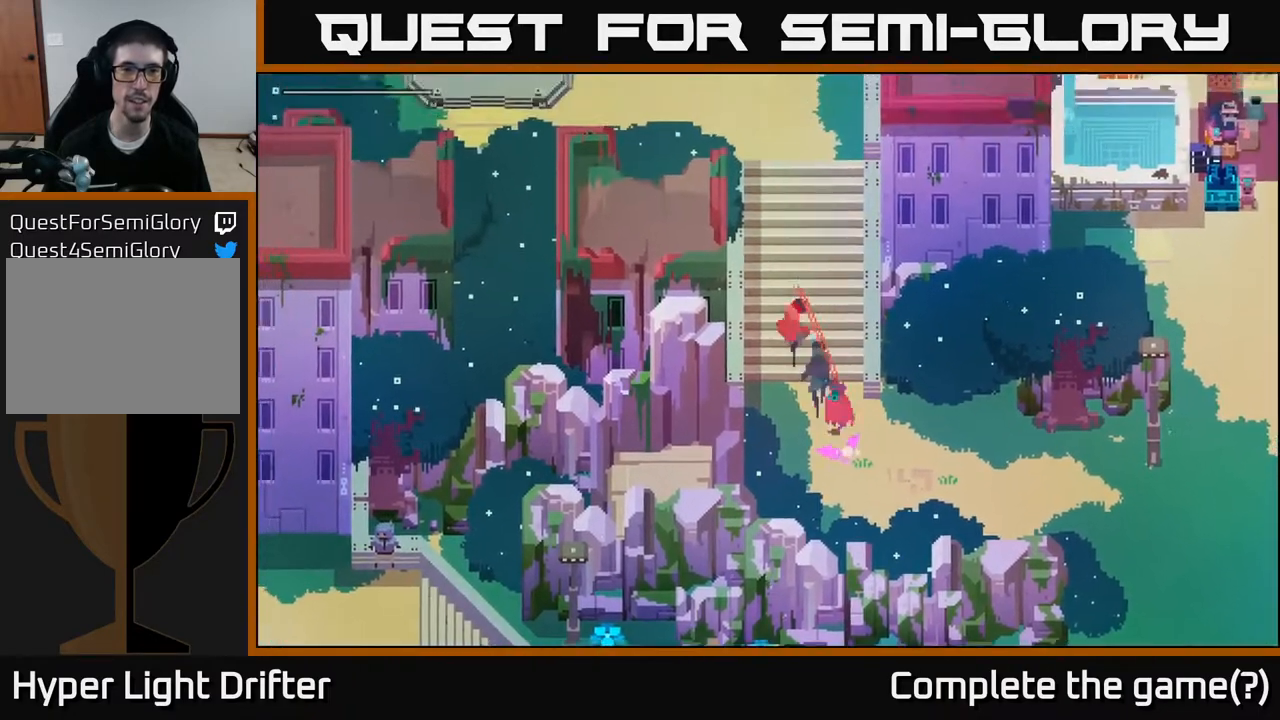
{"buttons": [], "left_stick": "up", "right_stick": "center", "events": [[100, "A", "up"]]}
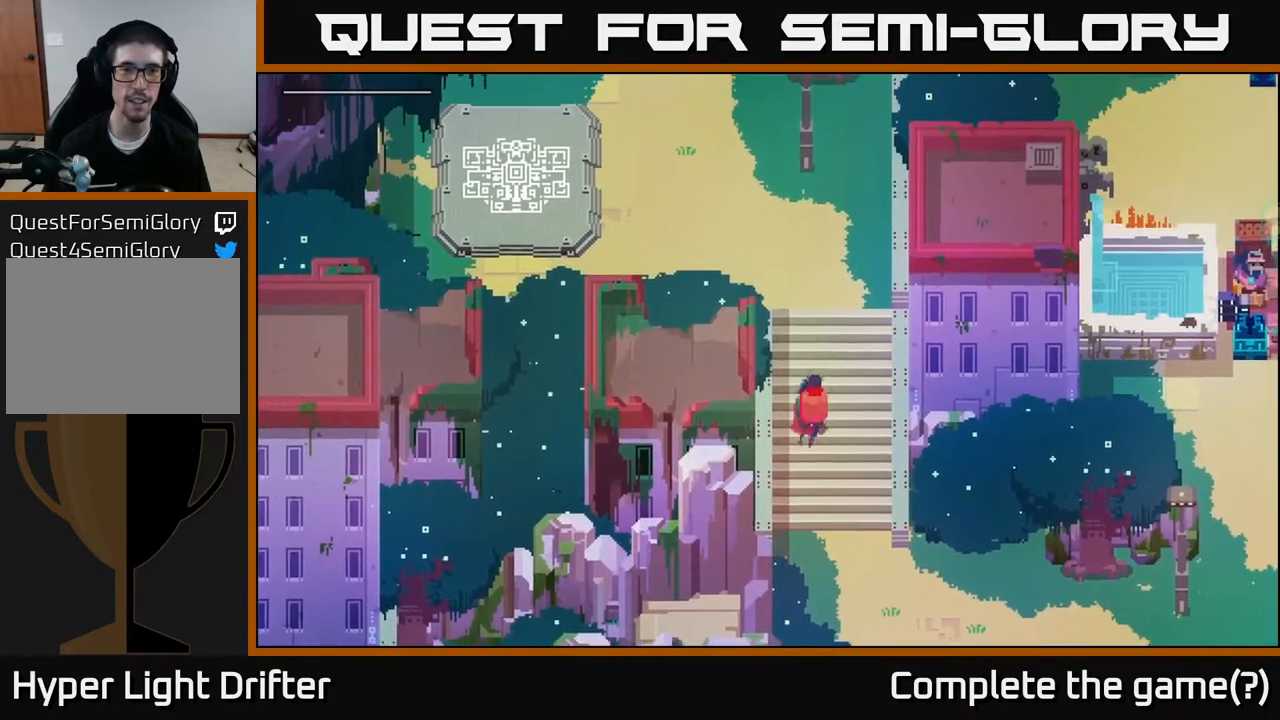
{"buttons": [], "left_stick": "up", "right_stick": "center", "events": []}
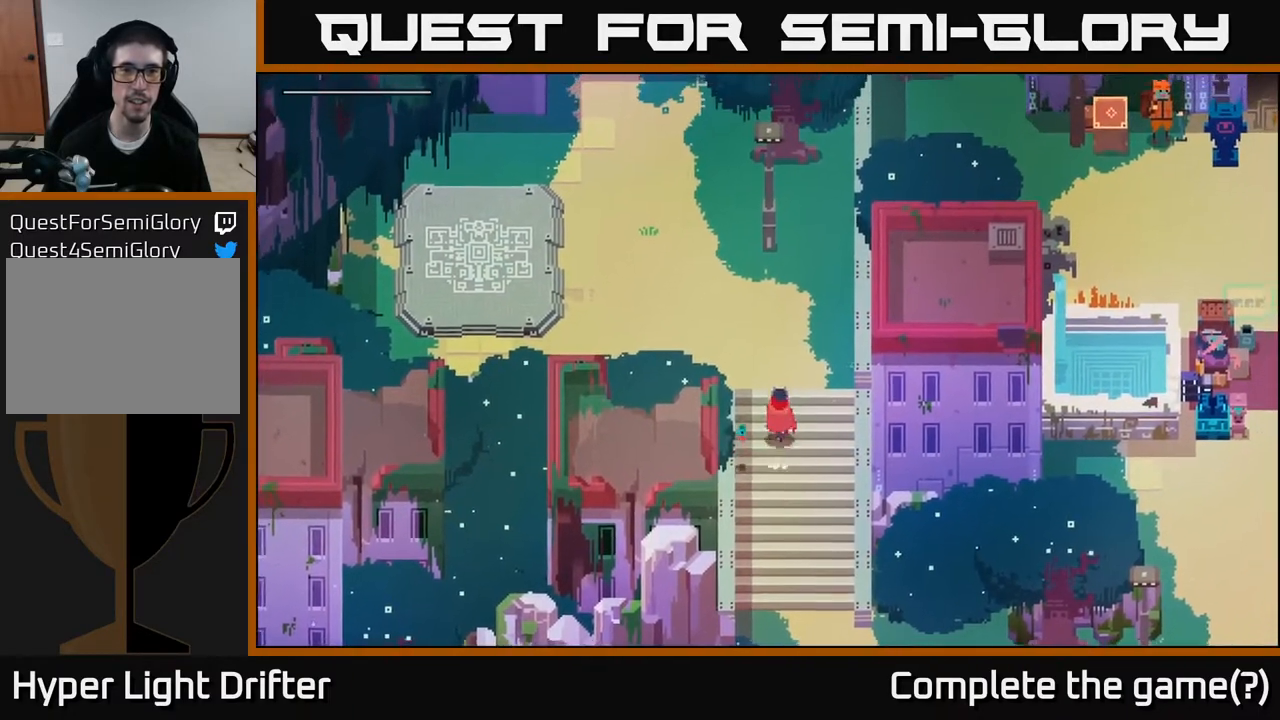
{"buttons": [], "left_stick": "up-left", "right_stick": "center", "events": [[483, "left_stick", "up-left"]]}
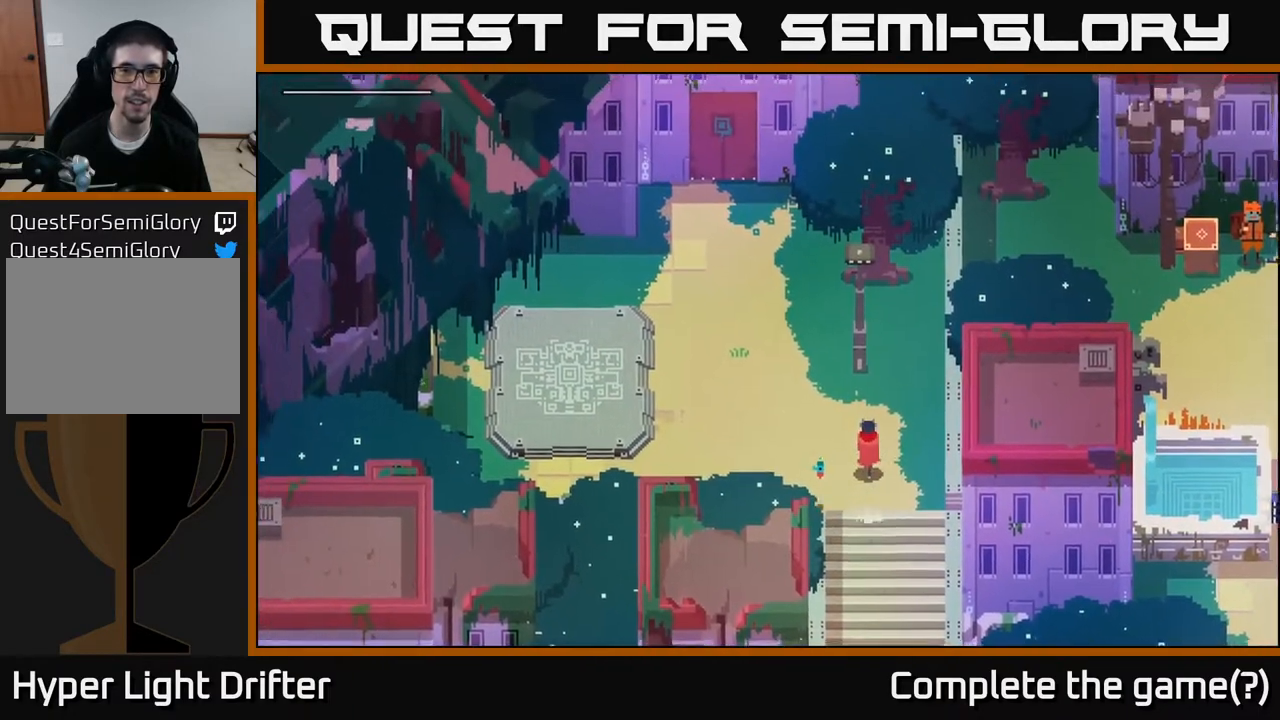
{"buttons": [], "left_stick": "left", "right_stick": "center", "events": [[250, "left_stick", "left"]]}
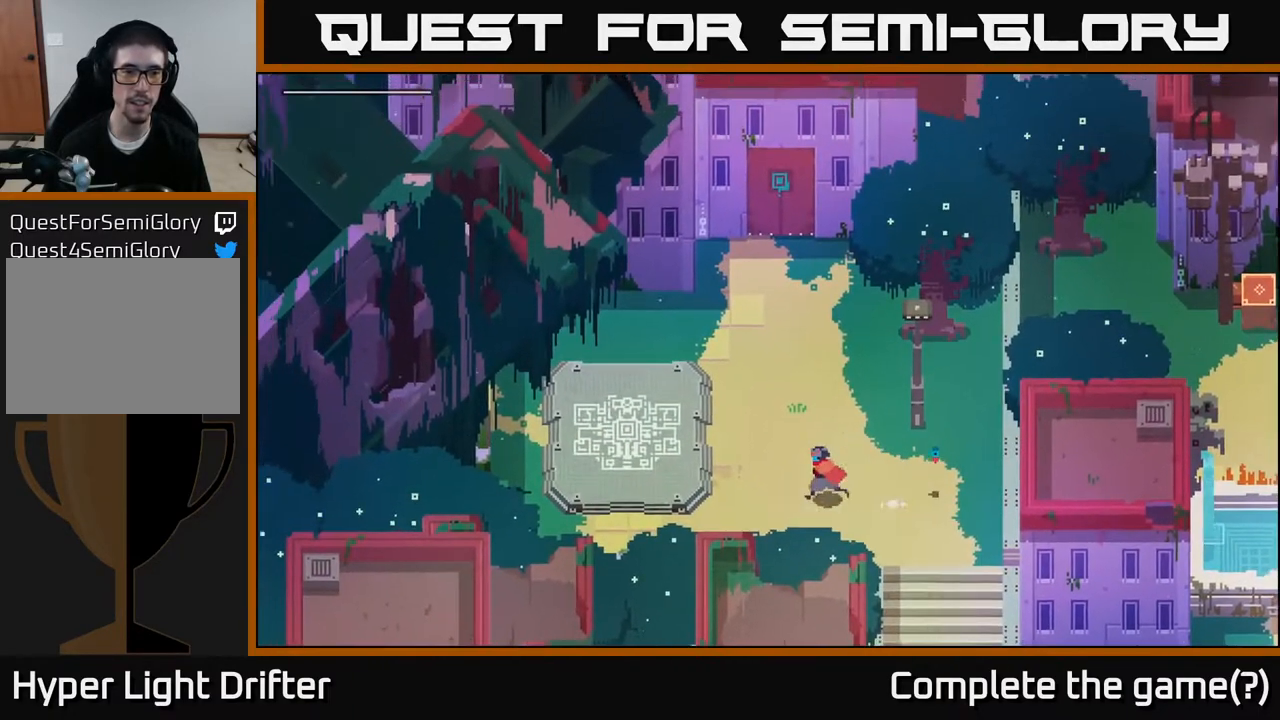
{"buttons": [], "left_stick": "left", "right_stick": "center", "events": []}
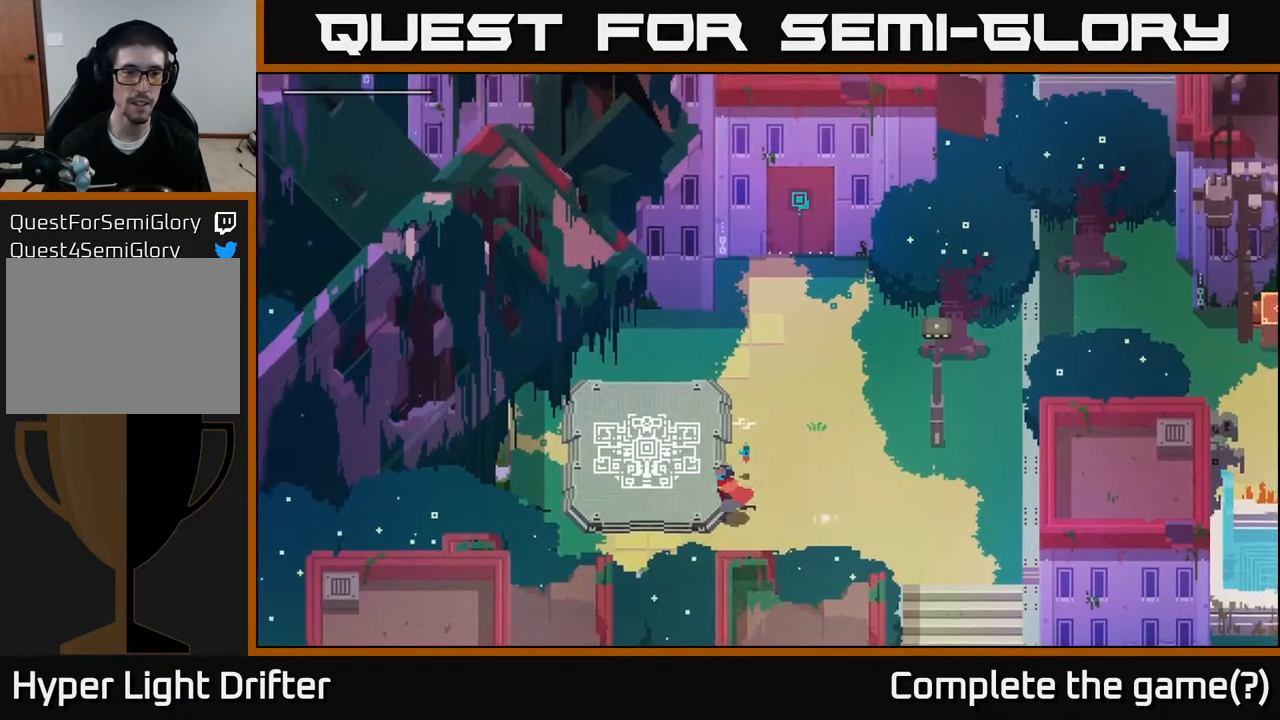
{"buttons": [], "left_stick": "up-left", "right_stick": "center", "events": [[167, "left_stick", "up-left"]]}
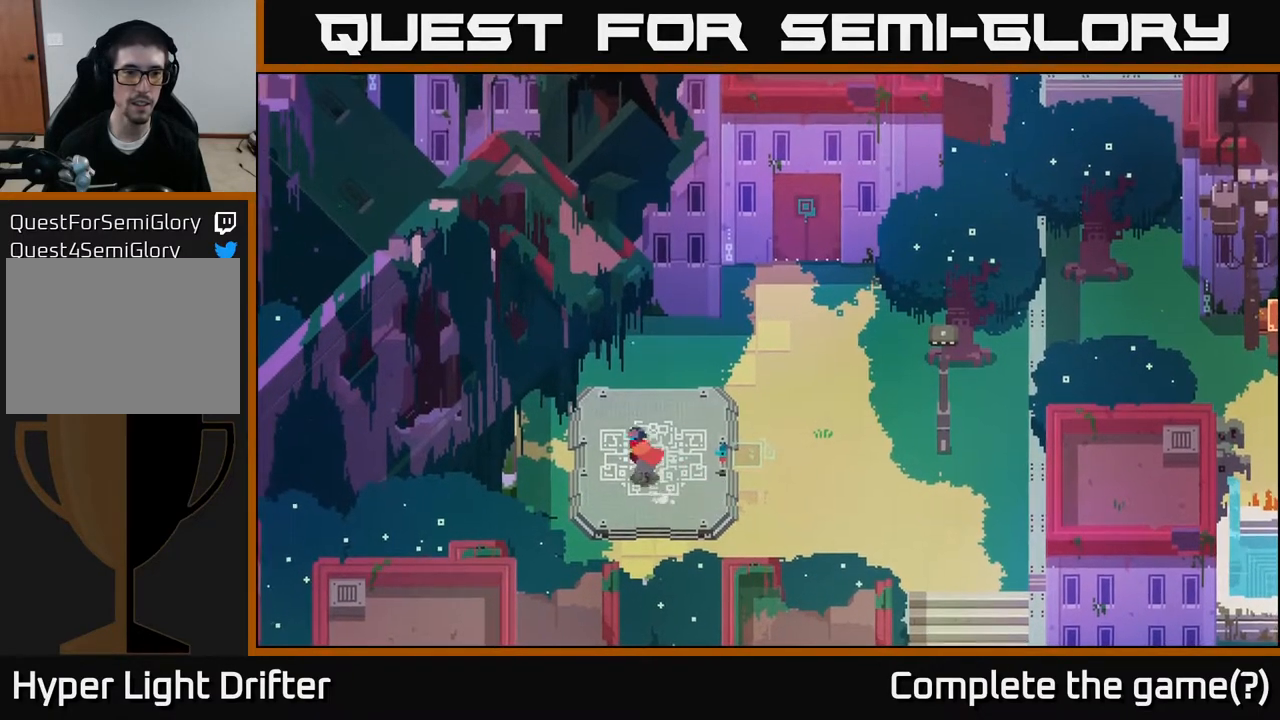
{"buttons": [], "left_stick": "left", "right_stick": "center", "events": [[467, "left_stick", "left"]]}
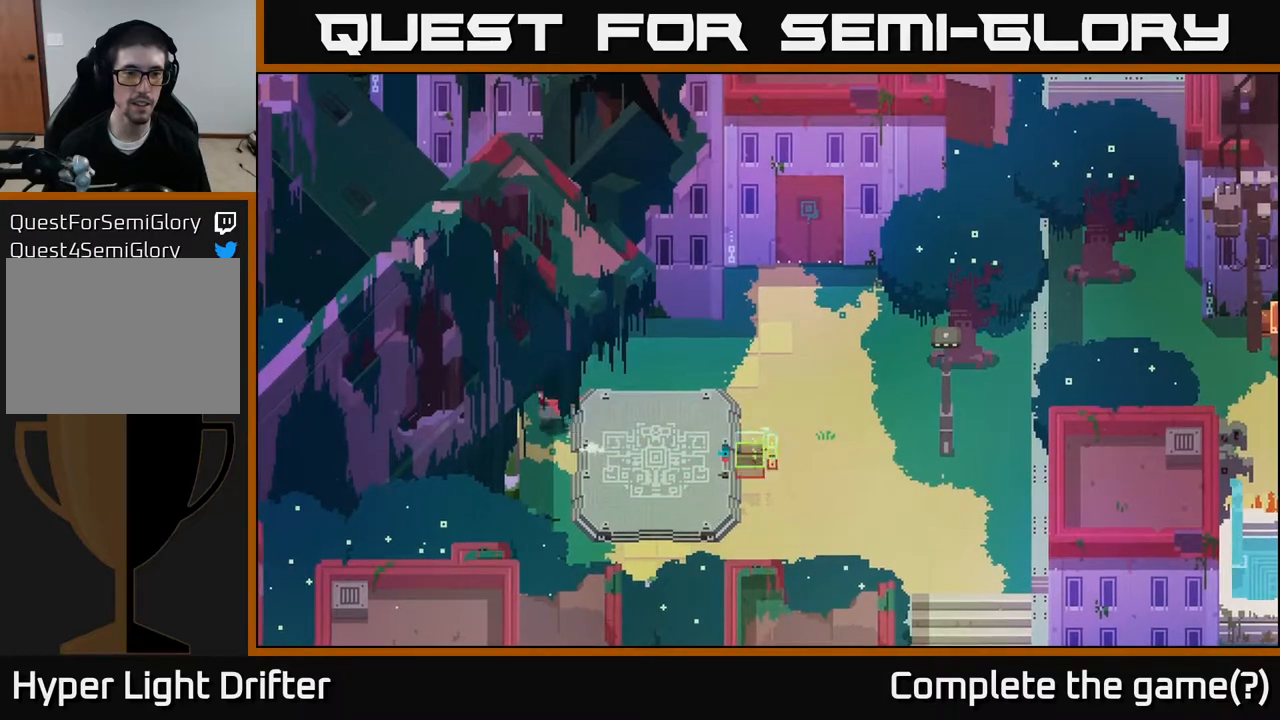
{"buttons": [], "left_stick": "down-right", "right_stick": "center", "events": [[17, "left_stick", "down-left"], [100, "left_stick", "down"], [317, "left_stick", "down-right"]]}
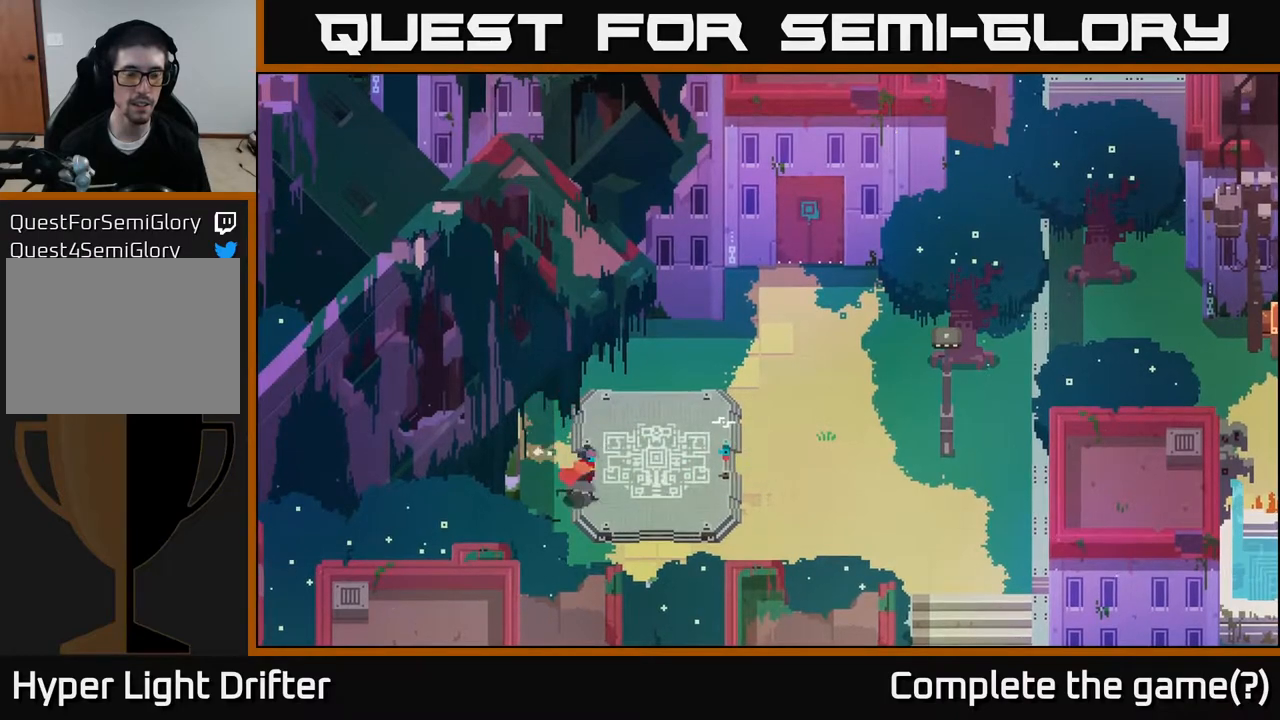
{"buttons": [], "left_stick": "center", "right_stick": "center", "events": [[333, "SELECT", "down"], [400, "left_stick", "center"], [483, "SELECT", "up"]]}
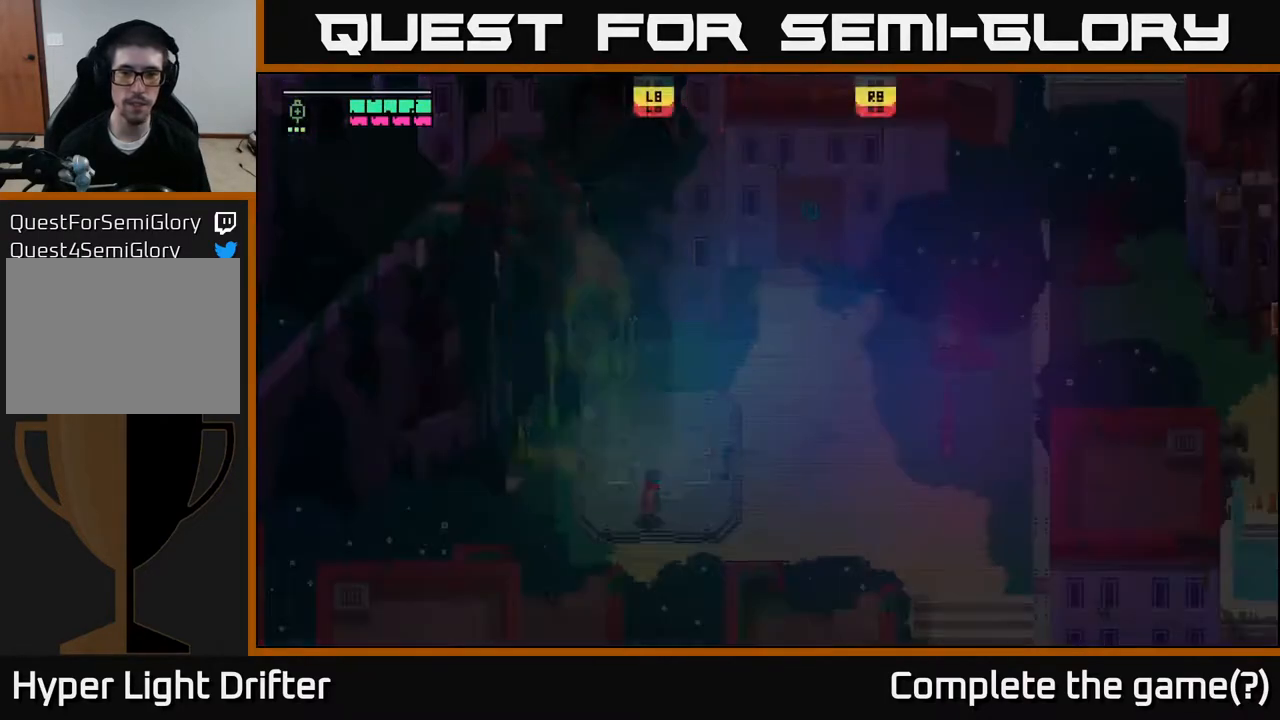
{"buttons": [], "left_stick": "center", "right_stick": "center", "events": []}
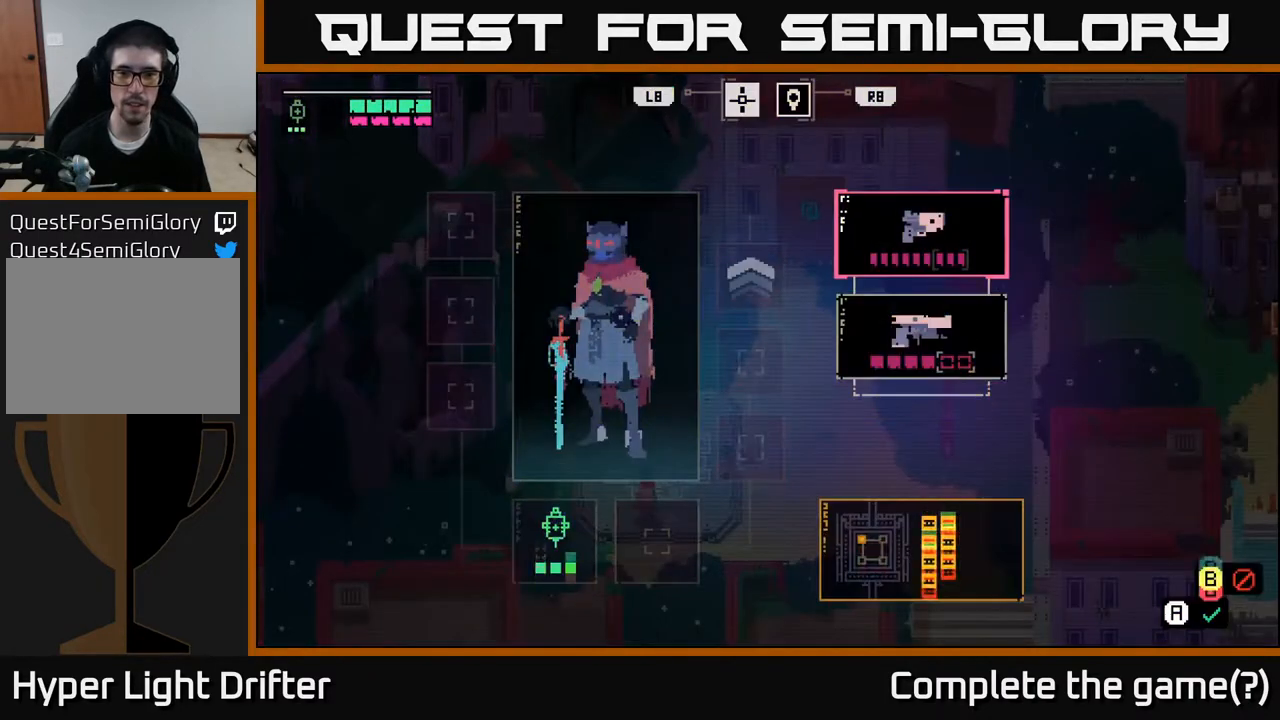
{"buttons": [], "left_stick": "center", "right_stick": "center", "events": []}
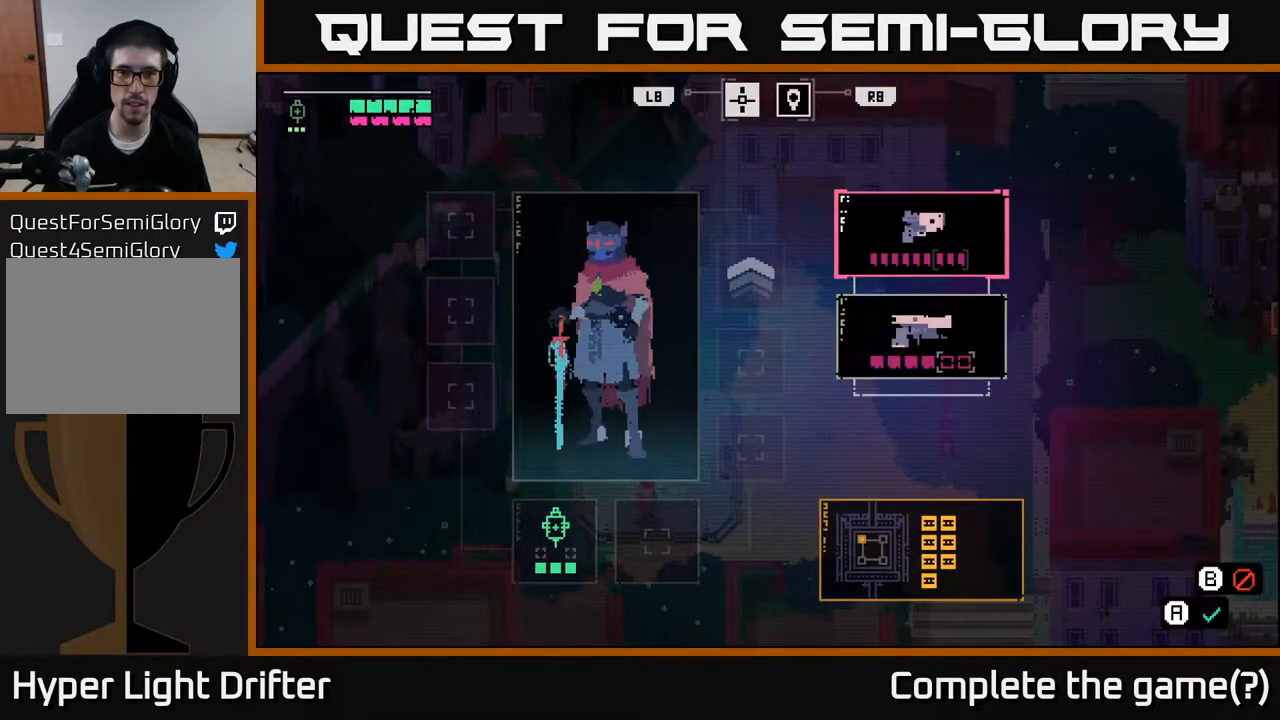
{"buttons": [], "left_stick": "center", "right_stick": "center", "events": [[67, "R2", "down"], [183, "R2", "up"], [417, "R1", "down"], [483, "R1", "up"]]}
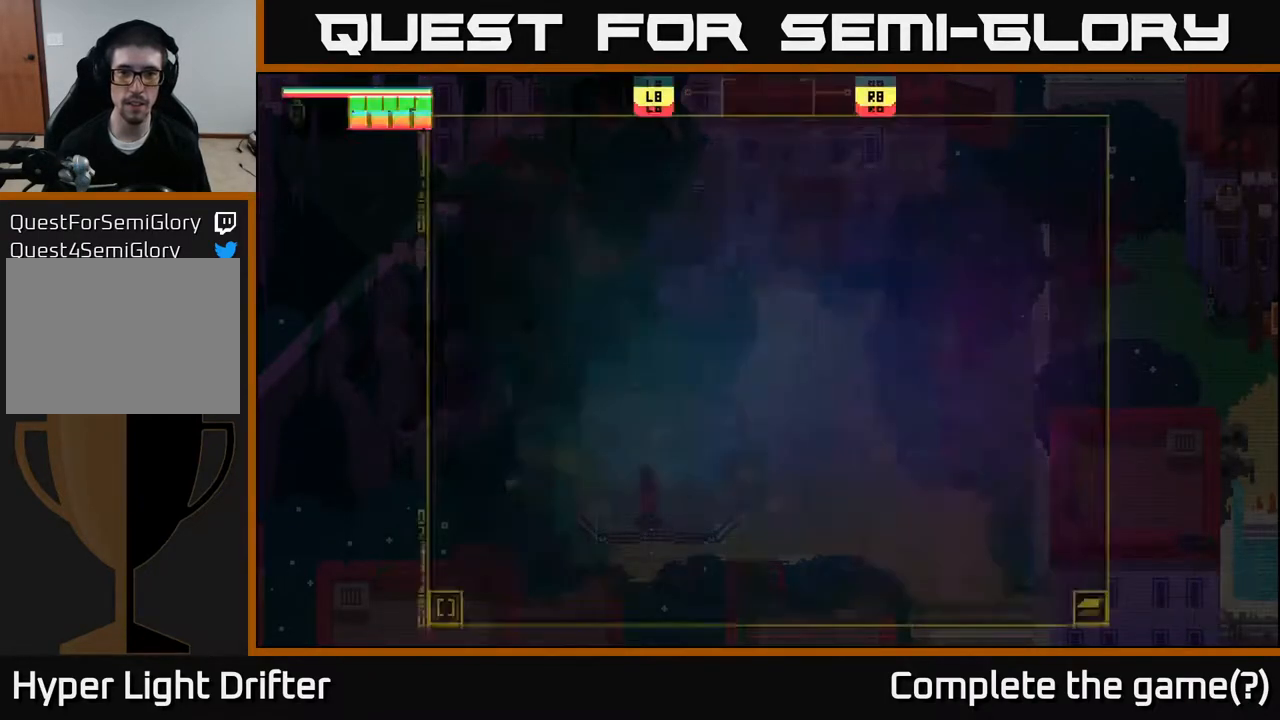
{"buttons": [], "left_stick": "center", "right_stick": "center", "events": []}
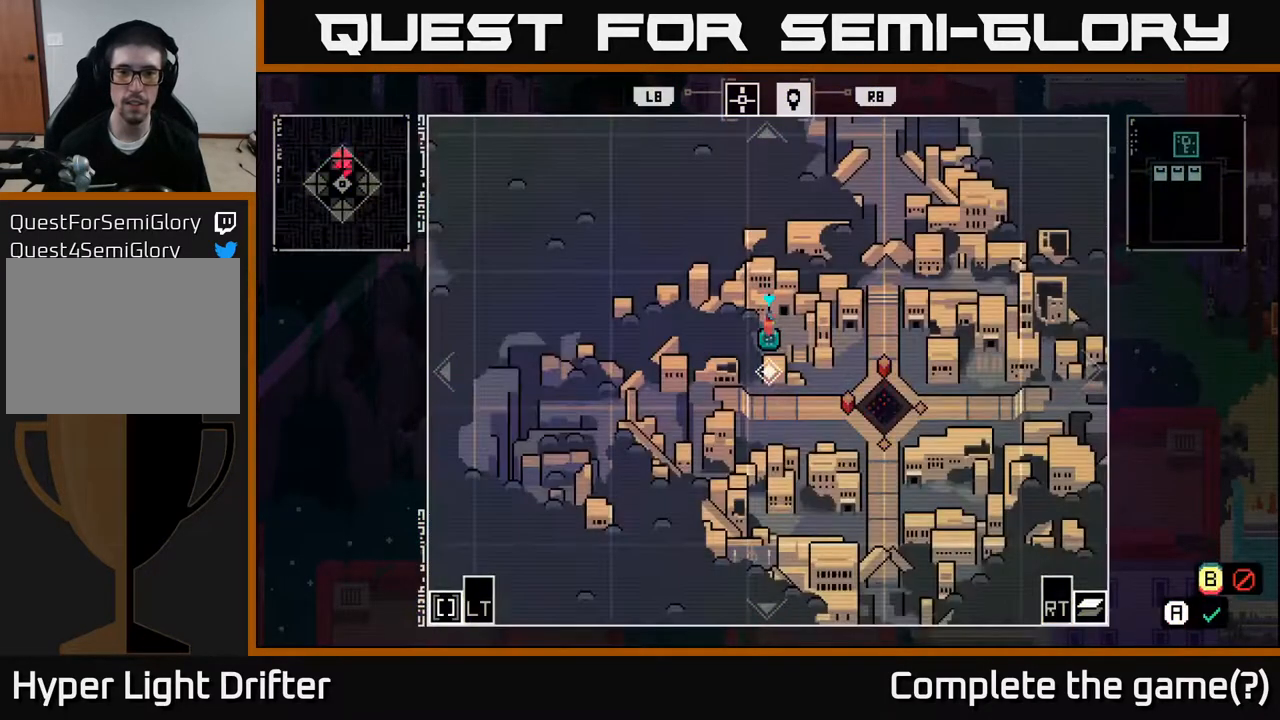
{"buttons": [], "left_stick": "center", "right_stick": "center", "events": [[133, "left_stick", "right"], [433, "left_stick", "center"]]}
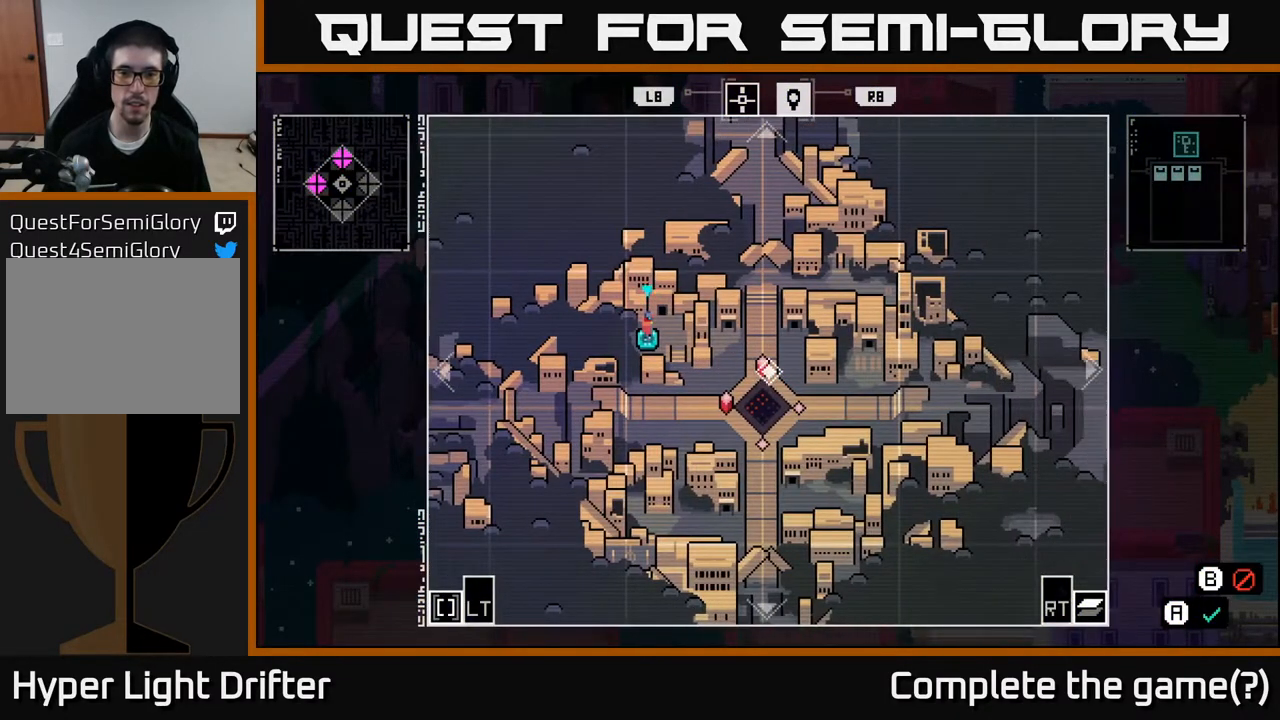
{"buttons": [], "left_stick": "down", "right_stick": "center", "events": [[500, "left_stick", "down"]]}
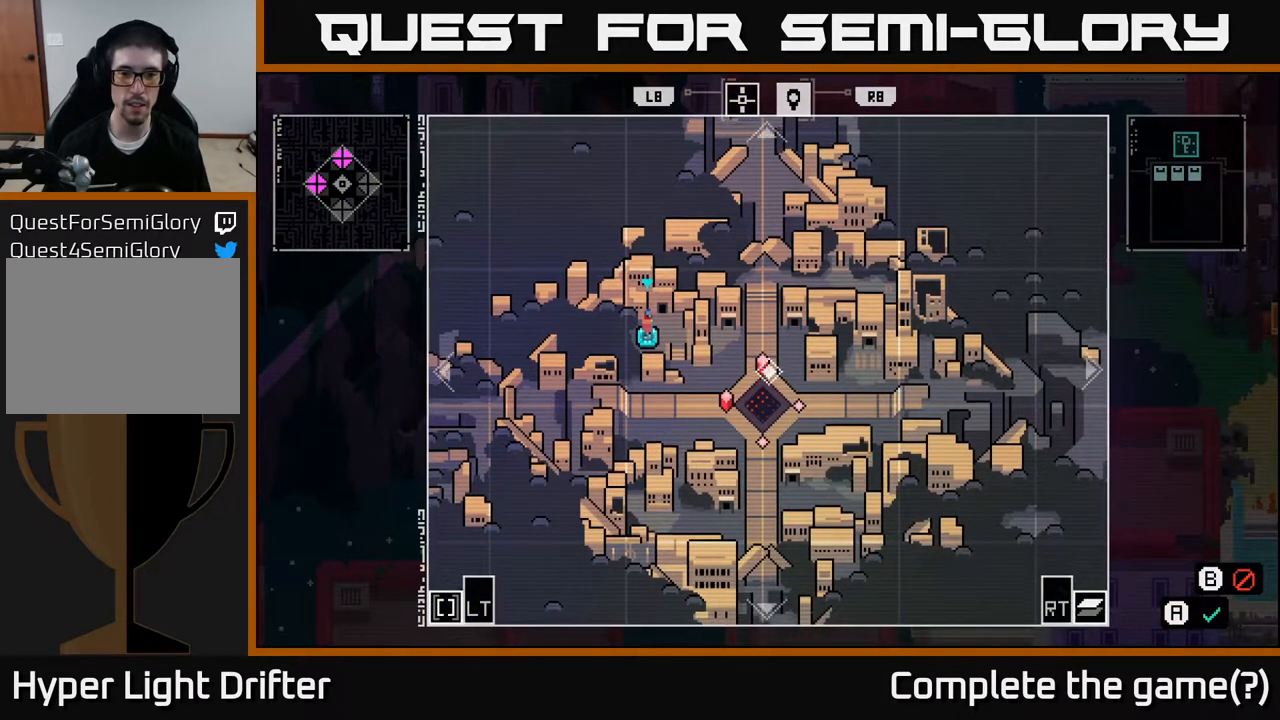
{"buttons": [], "left_stick": "center", "right_stick": "center", "events": [[200, "left_stick", "center"], [367, "B", "down"], [500, "B", "up"]]}
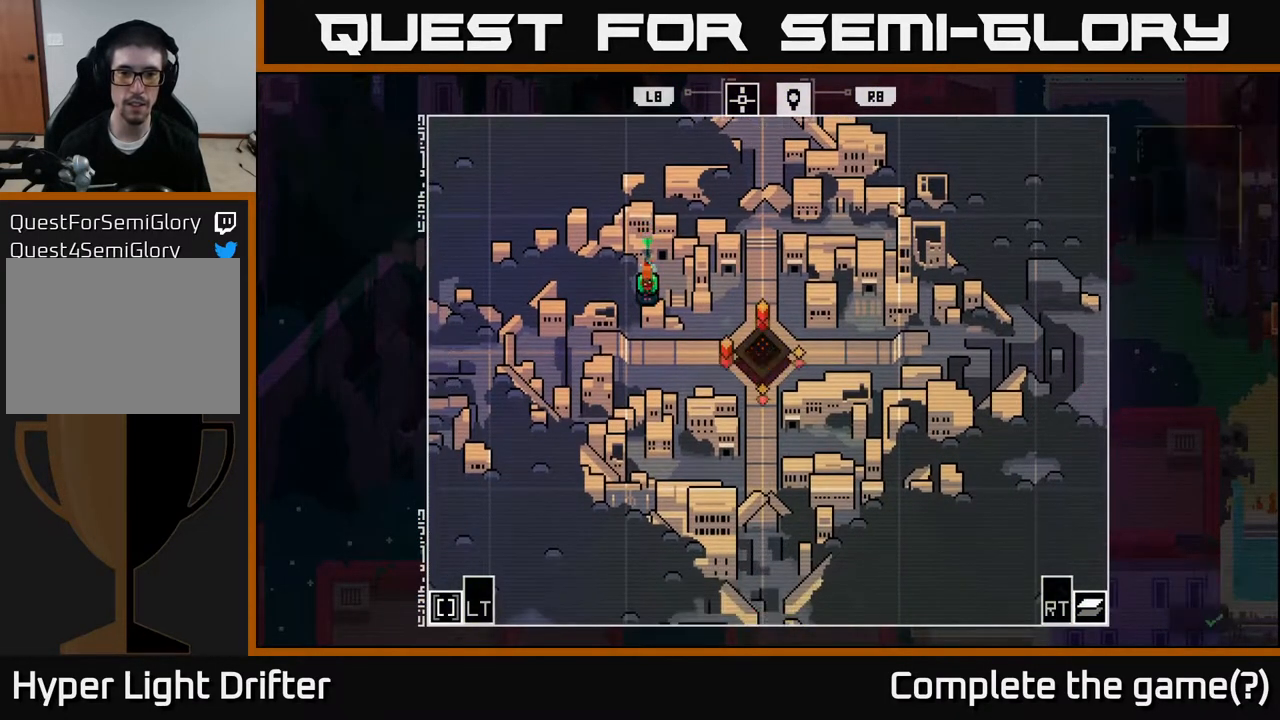
{"buttons": [], "left_stick": "right", "right_stick": "center", "events": [[117, "left_stick", "right"]]}
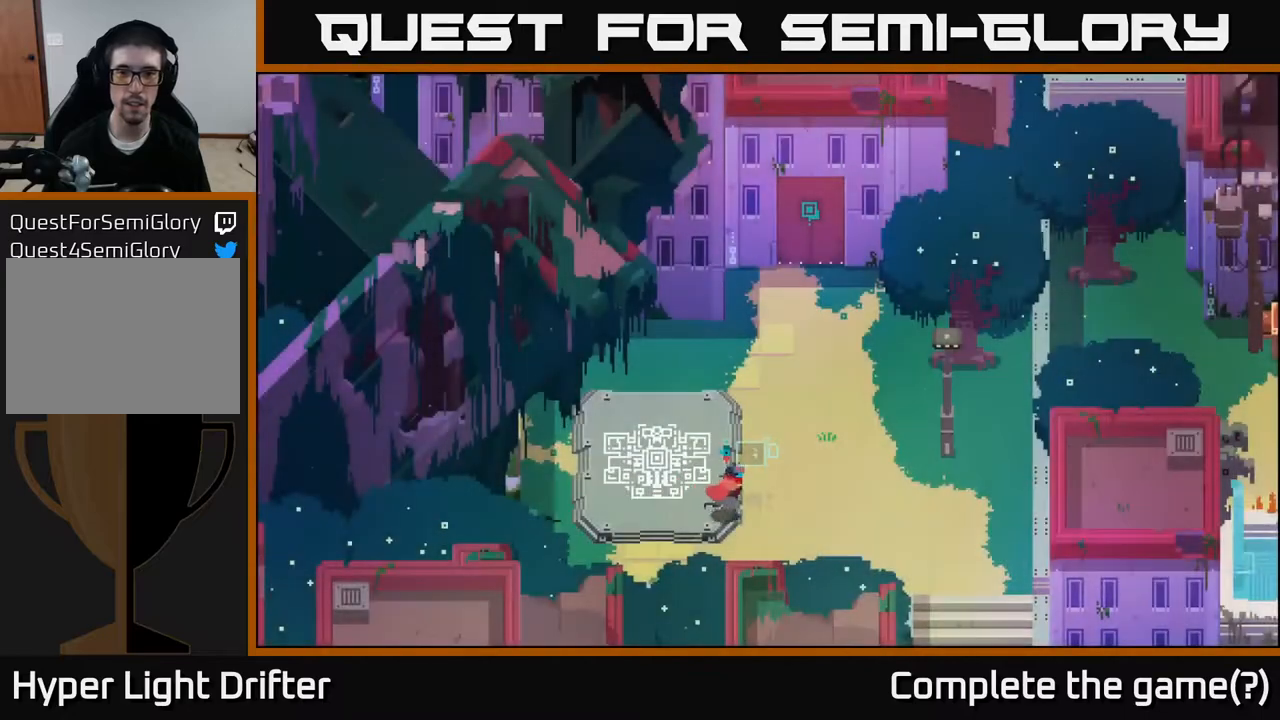
{"buttons": [], "left_stick": "right", "right_stick": "center", "events": []}
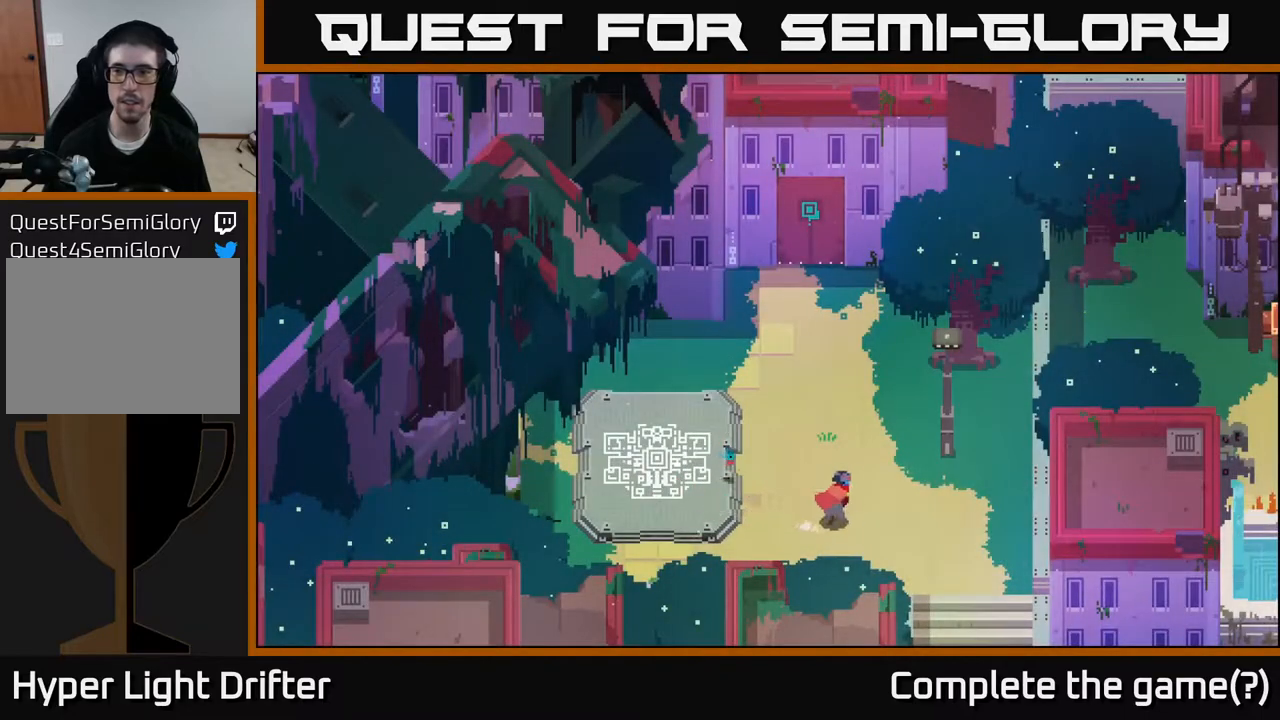
{"buttons": [], "left_stick": "down-right", "right_stick": "center", "events": [[167, "left_stick", "down-right"]]}
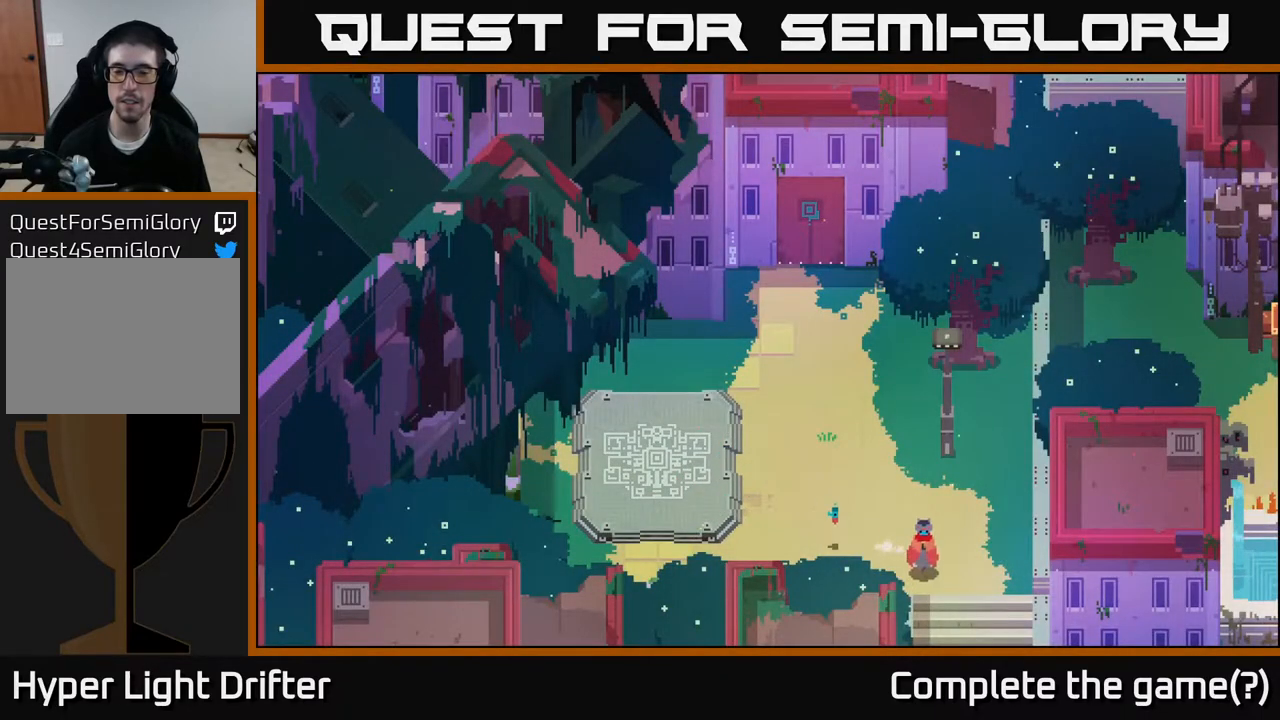
{"buttons": ["A"], "left_stick": "down", "right_stick": "center", "events": [[83, "left_stick", "down"], [217, "A", "down"], [383, "A", "up"], [500, "A", "down"]]}
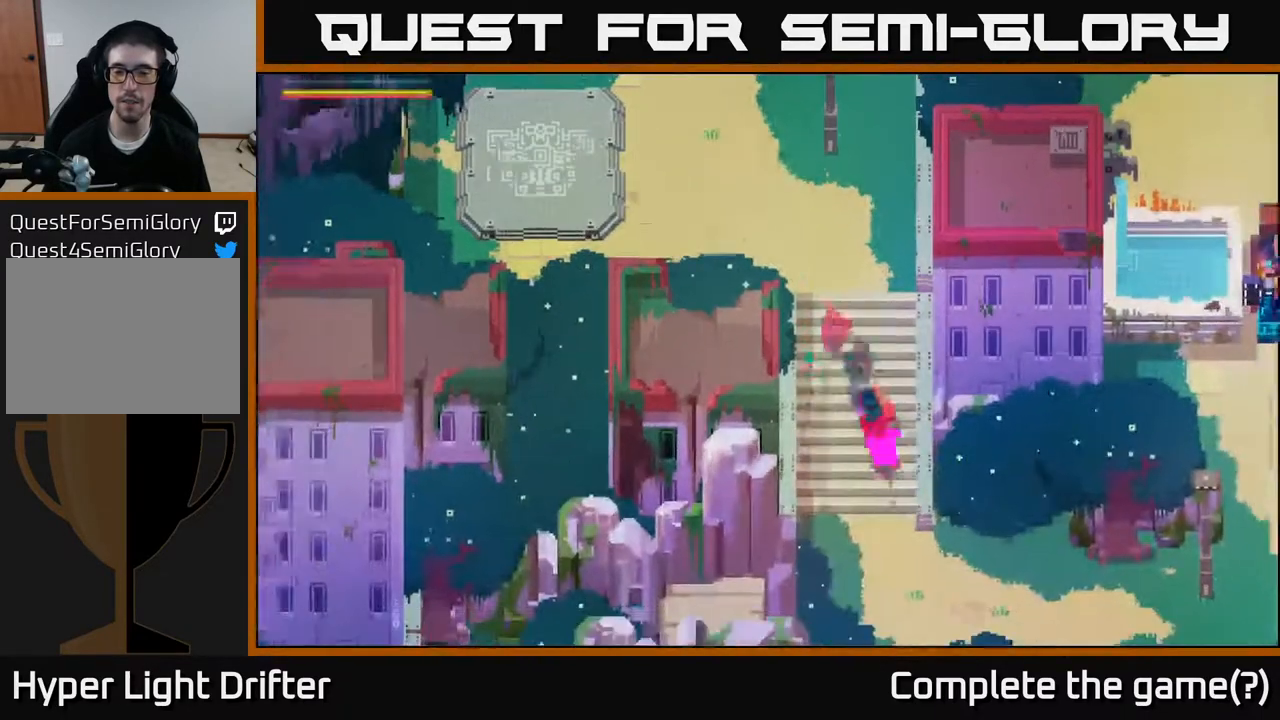
{"buttons": [], "left_stick": "right", "right_stick": "center", "events": [[167, "A", "up"], [317, "left_stick", "right"]]}